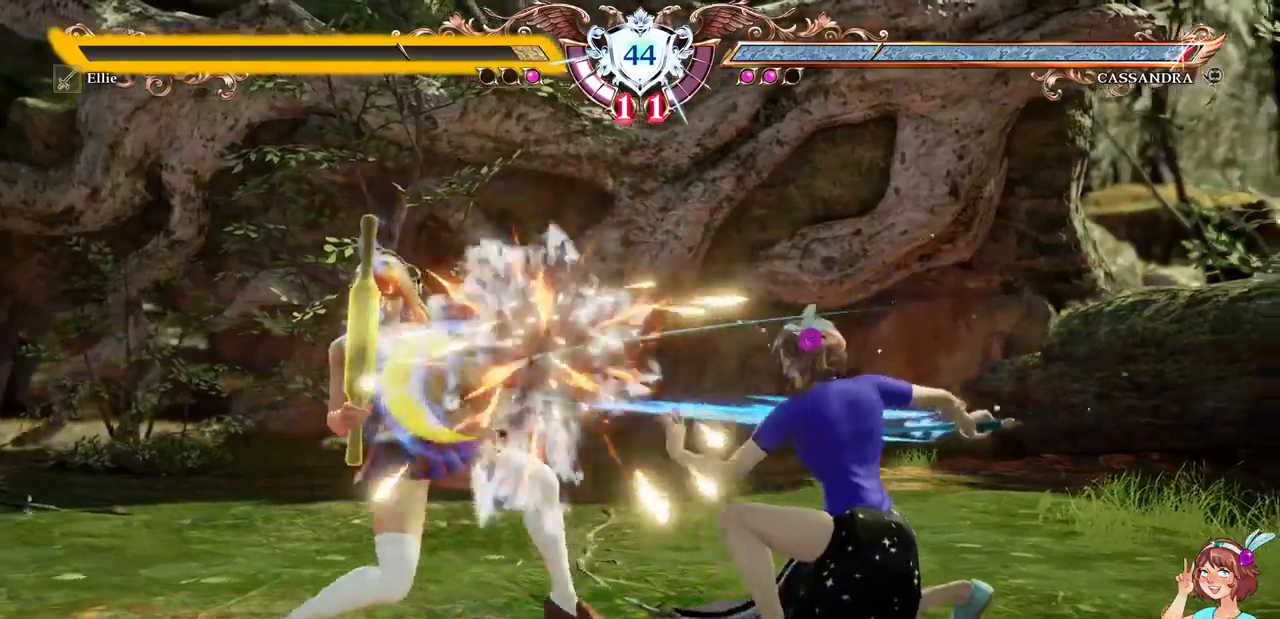
Gameplay with a controller (Xbox layout); each line is a JSON object with the inputs held at the frame after it. "events" lists button and stick changes between this image and that frame as [ms after this image, input, new state], when the widget could be followed in between. Not read: L3 R3 SELECT START.
{"buttons": ["A"], "events": [[150, "A", "down"]]}
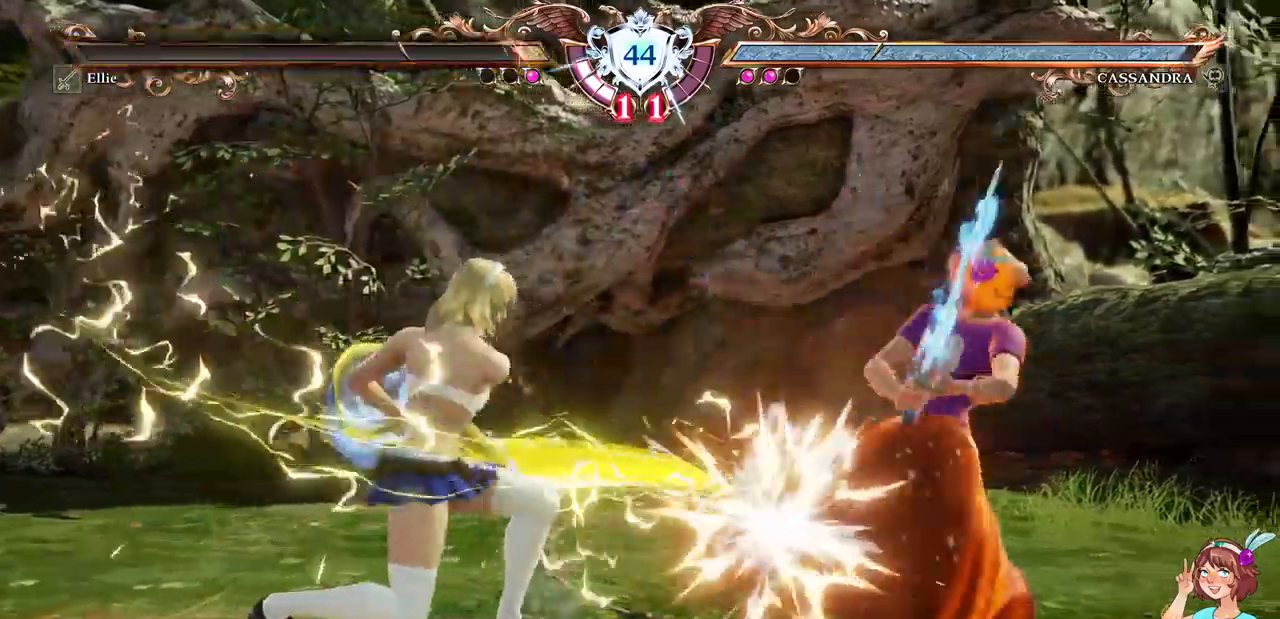
{"buttons": ["DPAD_LEFT"], "events": [[217, "A", "up"], [383, "DPAD_LEFT", "down"]]}
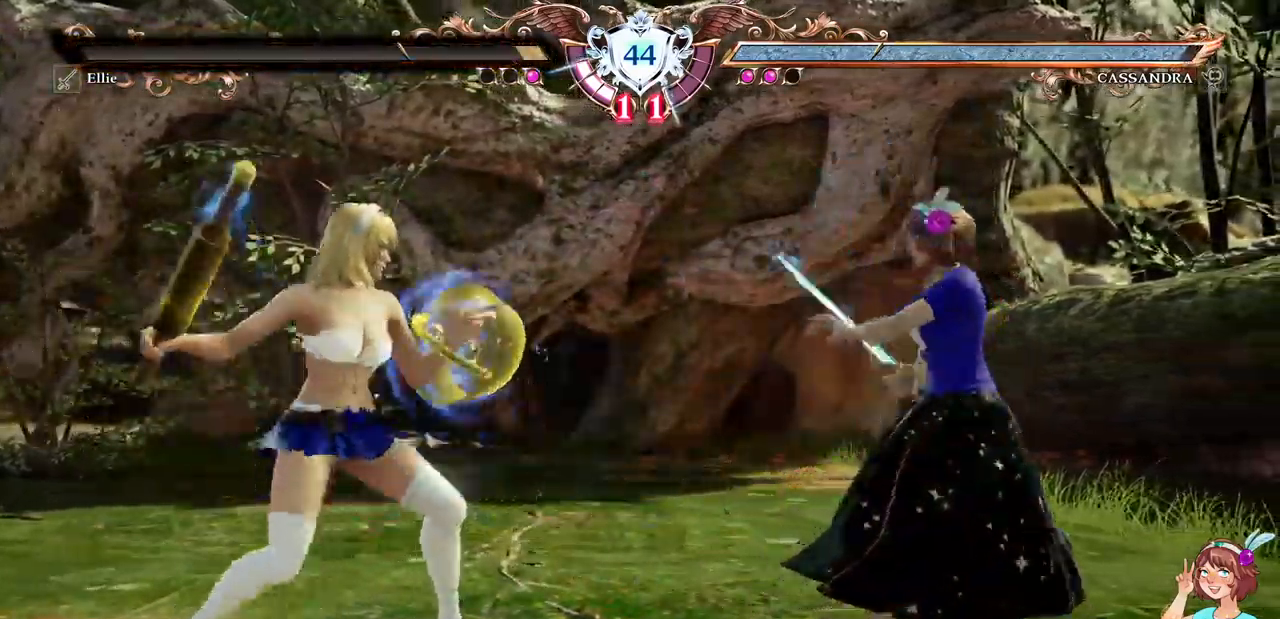
{"buttons": ["A"], "events": [[50, "A", "down"], [67, "DPAD_LEFT", "up"], [233, "DPAD_UP", "down"], [250, "A", "up"], [467, "A", "down"], [483, "DPAD_UP", "up"]]}
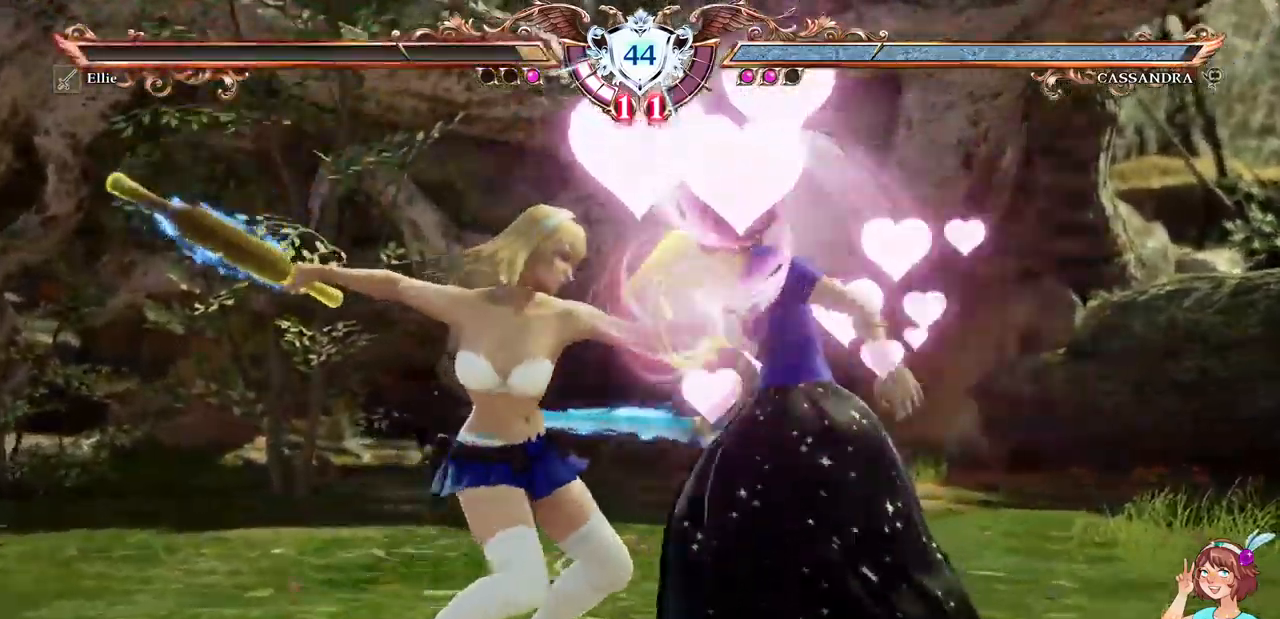
{"buttons": [], "events": [[50, "DPAD_RIGHT", "down"], [83, "A", "up"], [150, "X", "down"], [250, "X", "up"], [300, "X", "down"], [350, "DPAD_RIGHT", "up"], [400, "X", "up"]]}
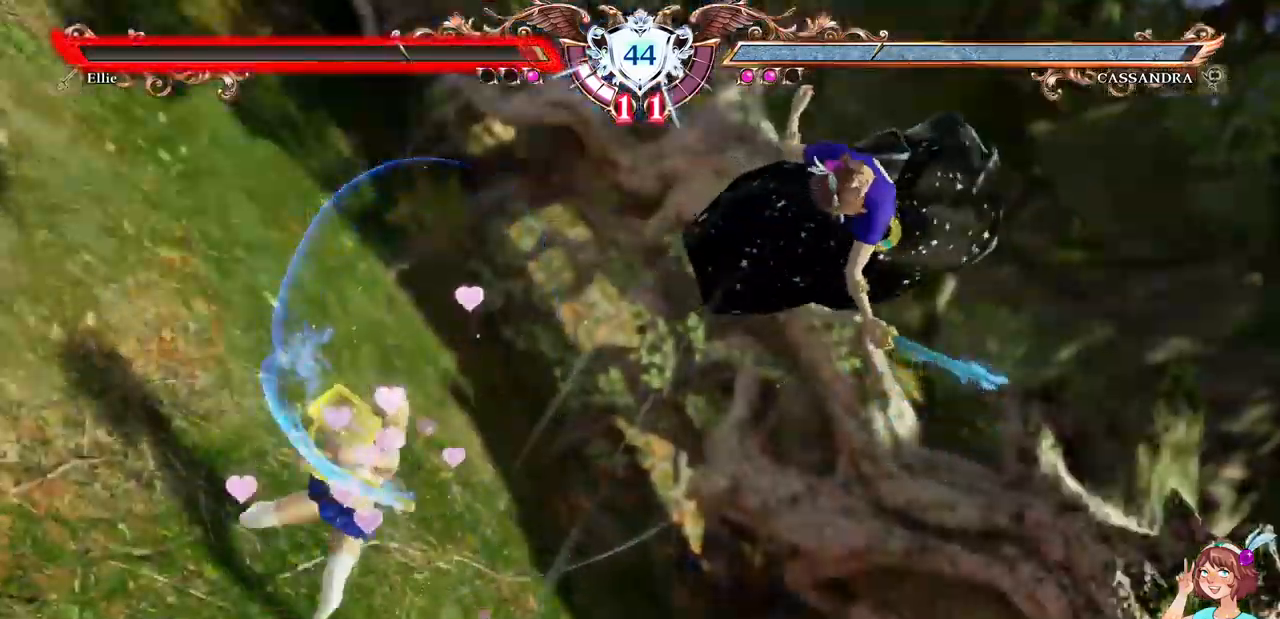
{"buttons": [], "events": []}
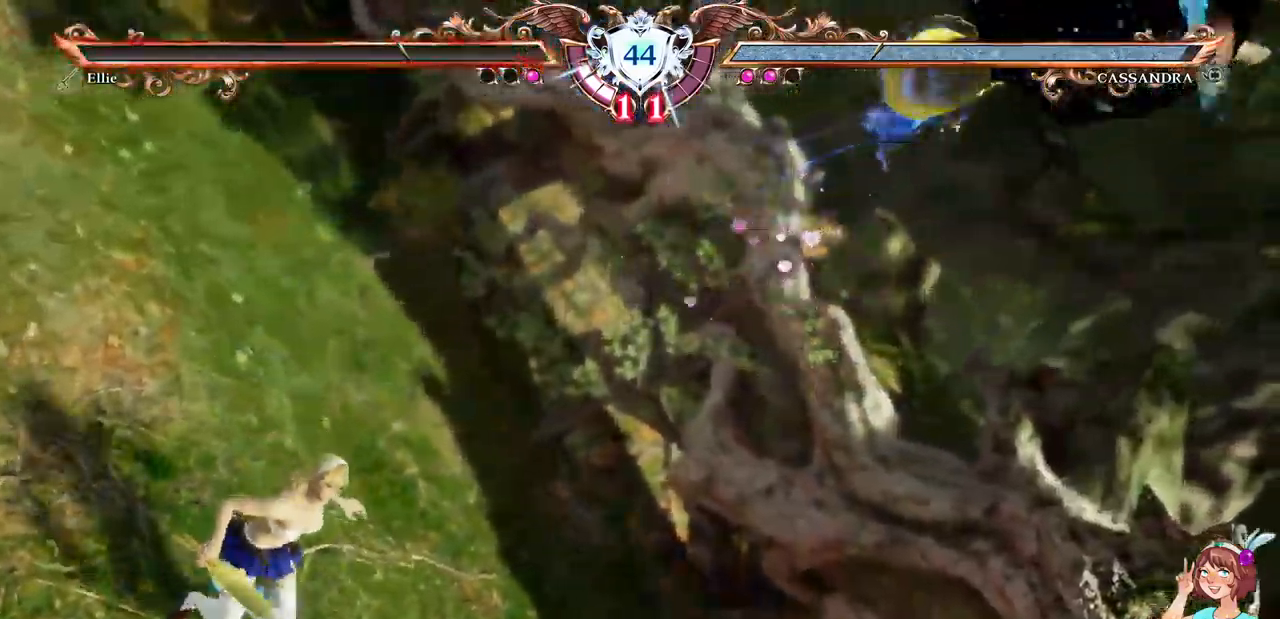
{"buttons": [], "events": []}